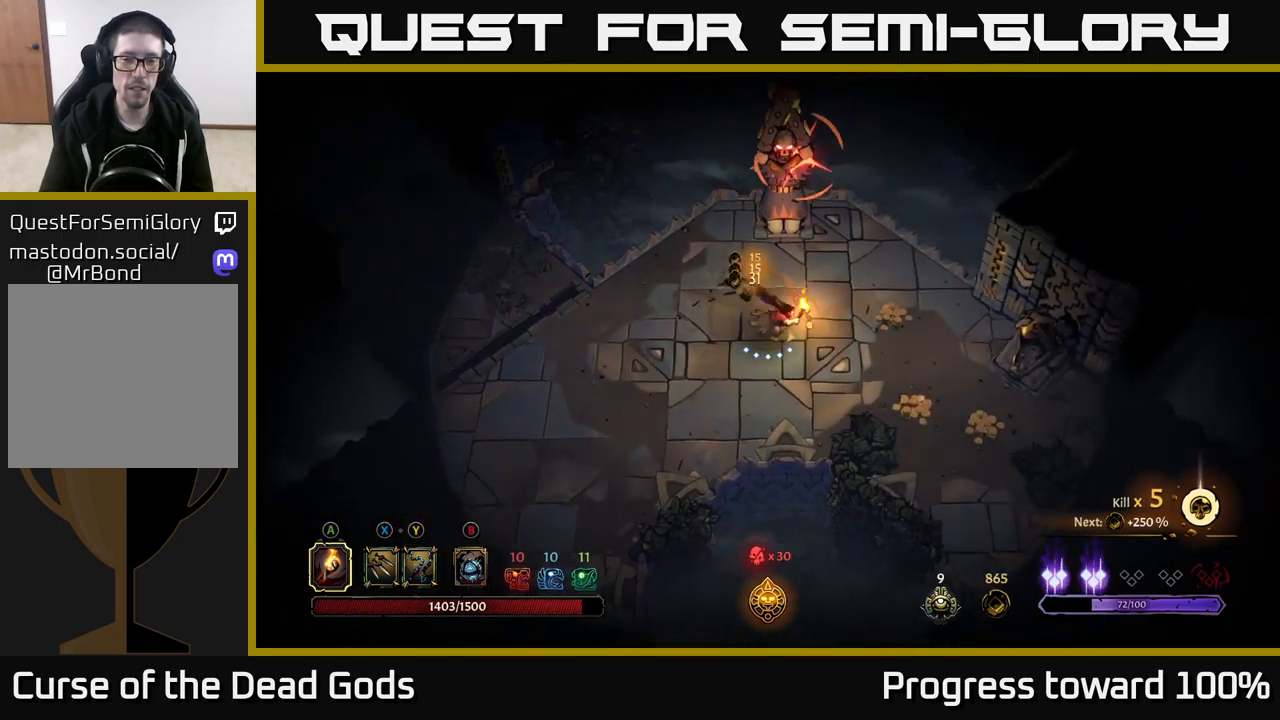
Gameplay with a controller (Xbox layout); each line is a JSON object with the inputs held at the frame after it. "events" lists button and stick changes between this image and that frame as [ms after this image, input, new state], when the widget could be followed in between.
{"buttons": [], "left_stick": "center", "right_stick": "center", "events": [[83, "left_stick", "up-right"], [250, "R2", "down"], [300, "left_stick", "down-right"], [400, "R2", "up"], [467, "left_stick", "center"]]}
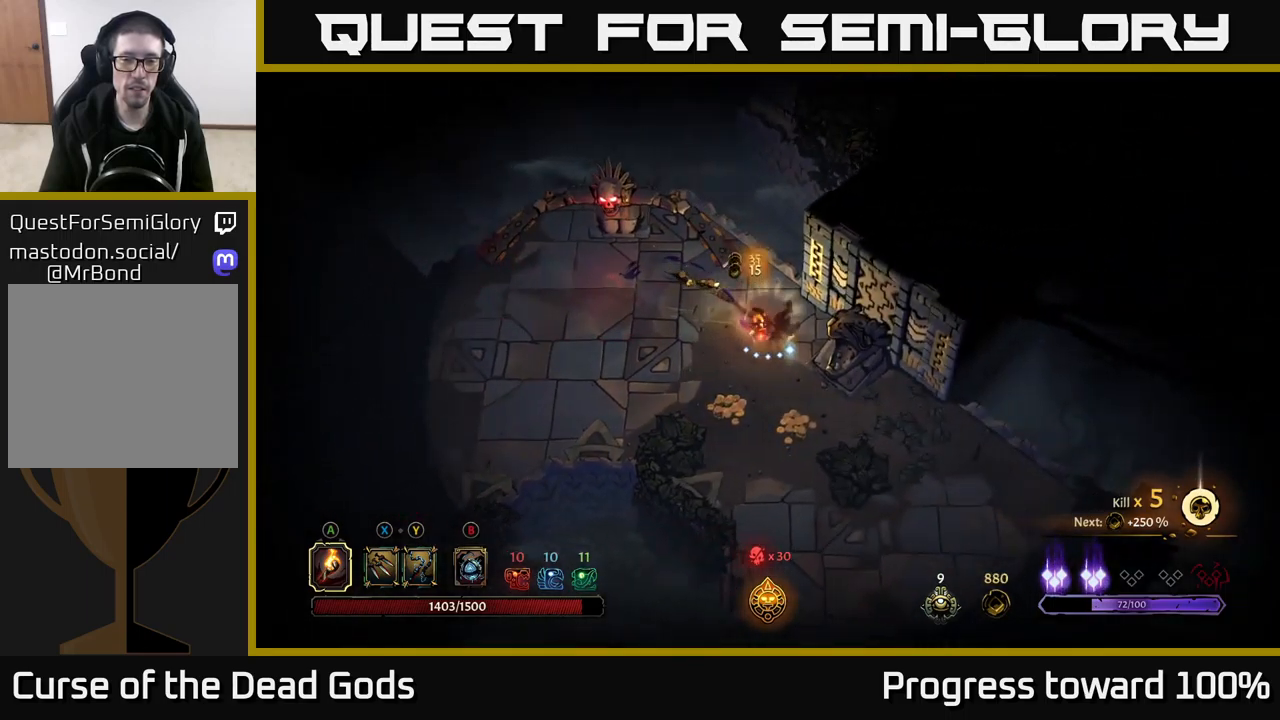
{"buttons": [], "left_stick": "down-left", "right_stick": "center", "events": [[67, "left_stick", "down"], [150, "left_stick", "down-left"]]}
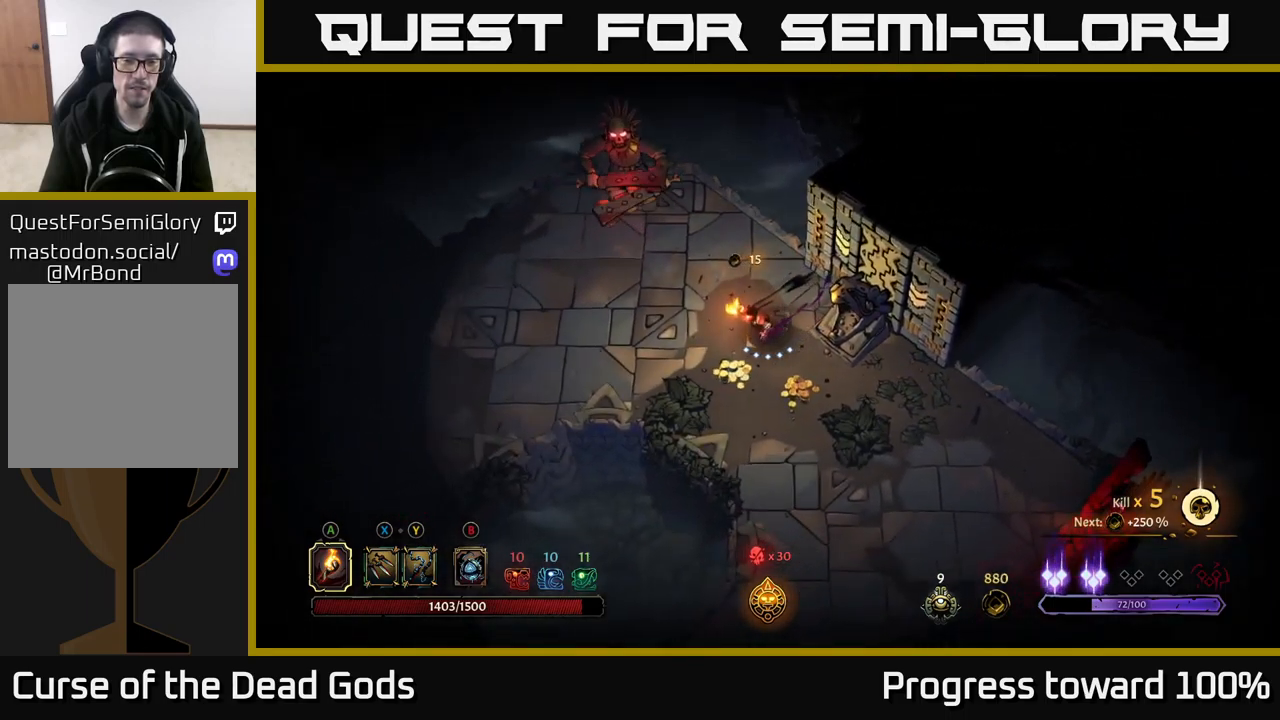
{"buttons": [], "left_stick": "left", "right_stick": "center", "events": [[17, "left_stick", "down"], [117, "left_stick", "down-right"], [283, "left_stick", "left"]]}
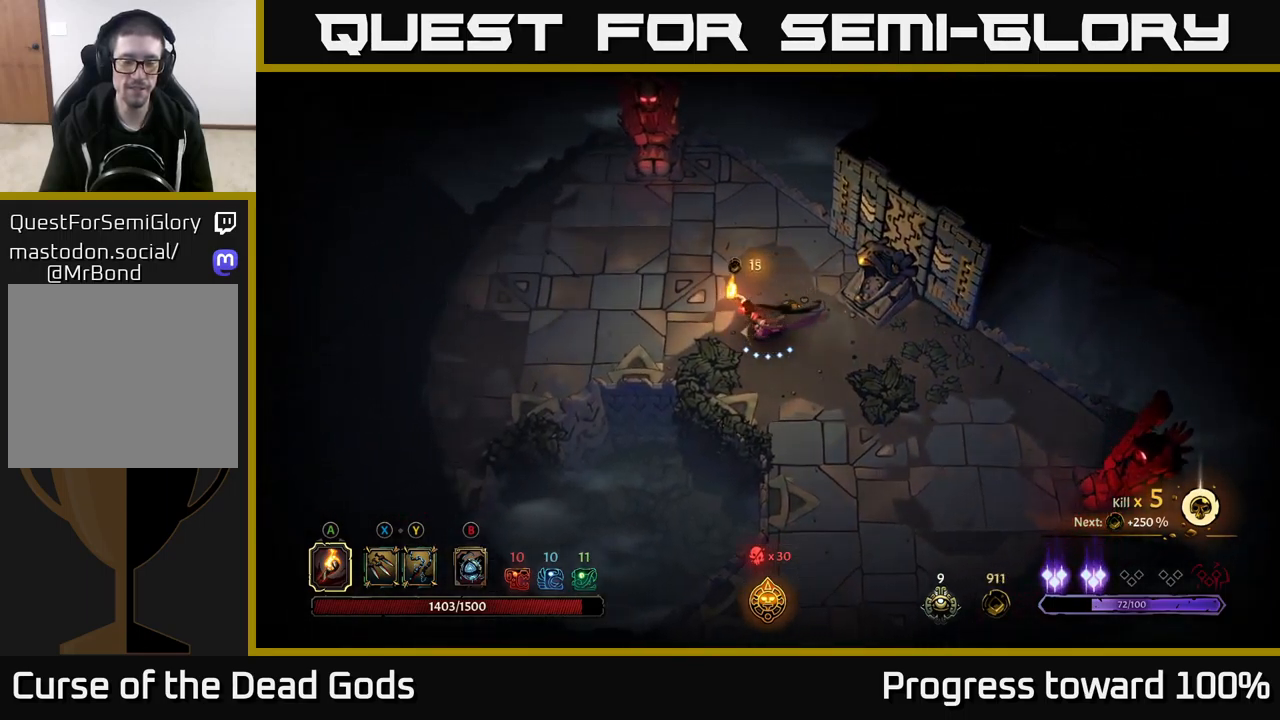
{"buttons": [], "left_stick": "left", "right_stick": "center", "events": []}
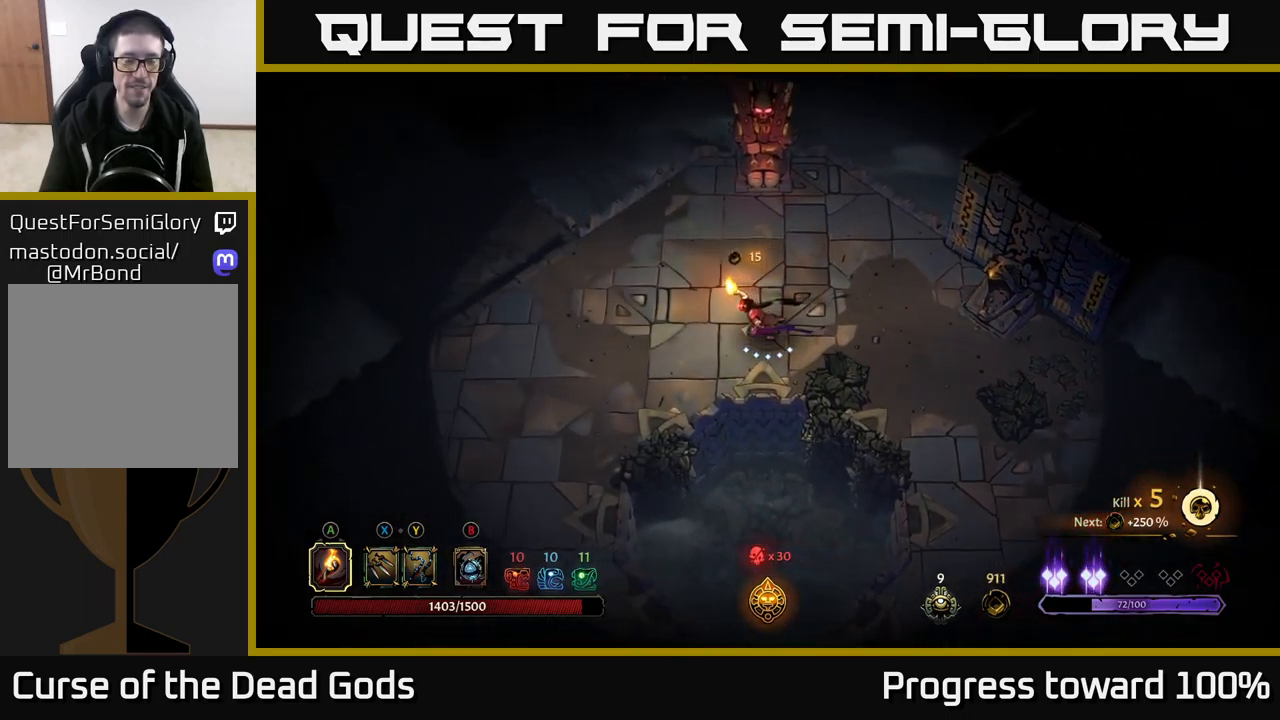
{"buttons": [], "left_stick": "left", "right_stick": "center", "events": []}
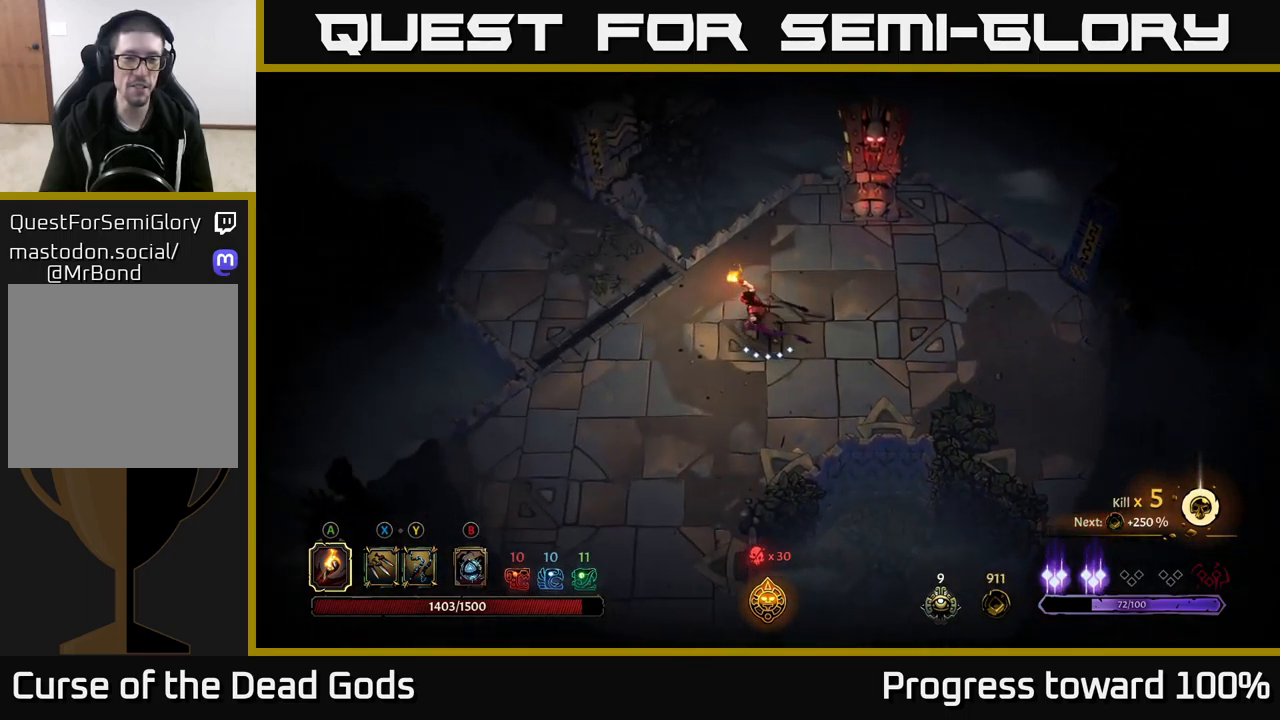
{"buttons": [], "left_stick": "left", "right_stick": "center", "events": []}
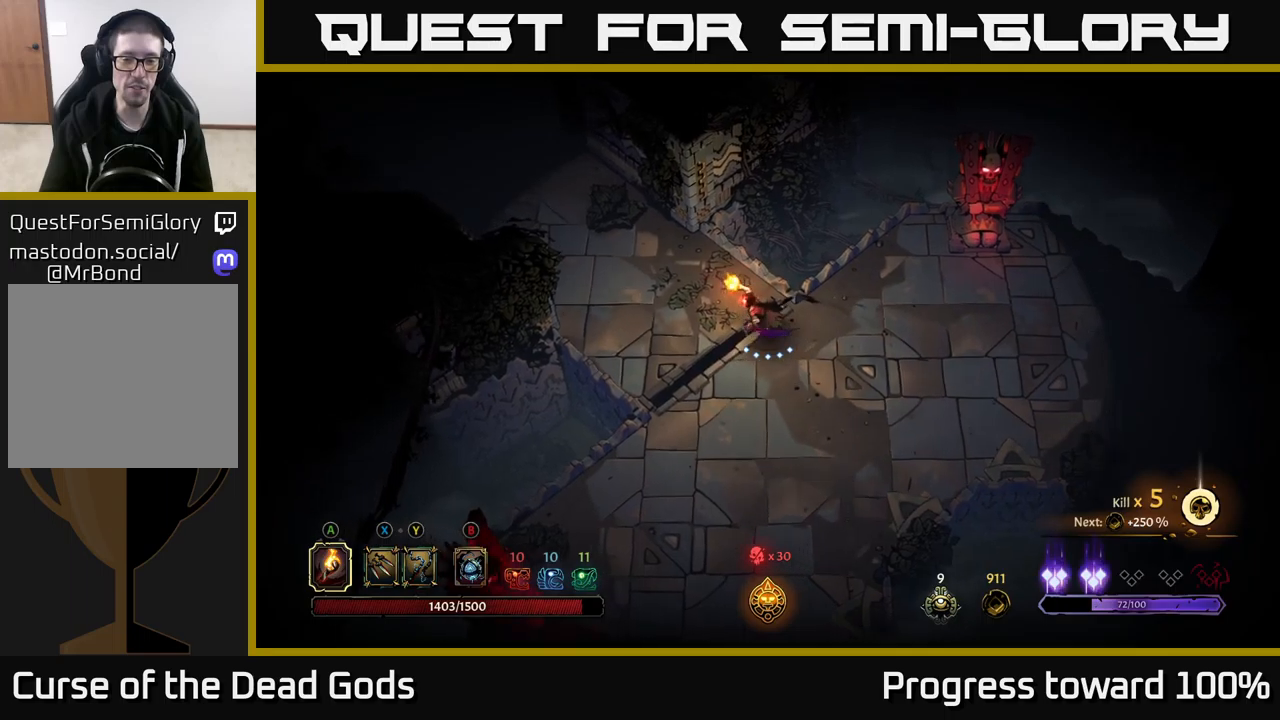
{"buttons": [], "left_stick": "left", "right_stick": "center", "events": [[67, "left_stick", "center"], [300, "left_stick", "left"]]}
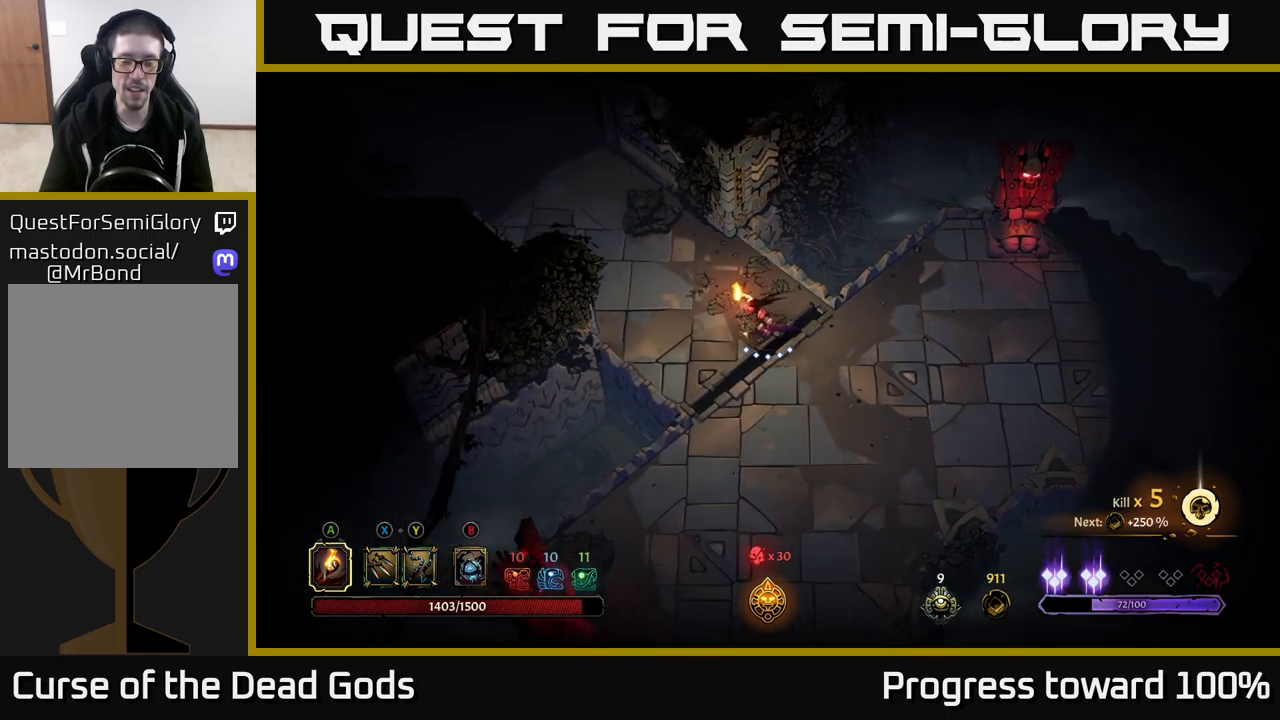
{"buttons": [], "left_stick": "up-left", "right_stick": "center", "events": [[17, "left_stick", "center"], [484, "left_stick", "up-left"]]}
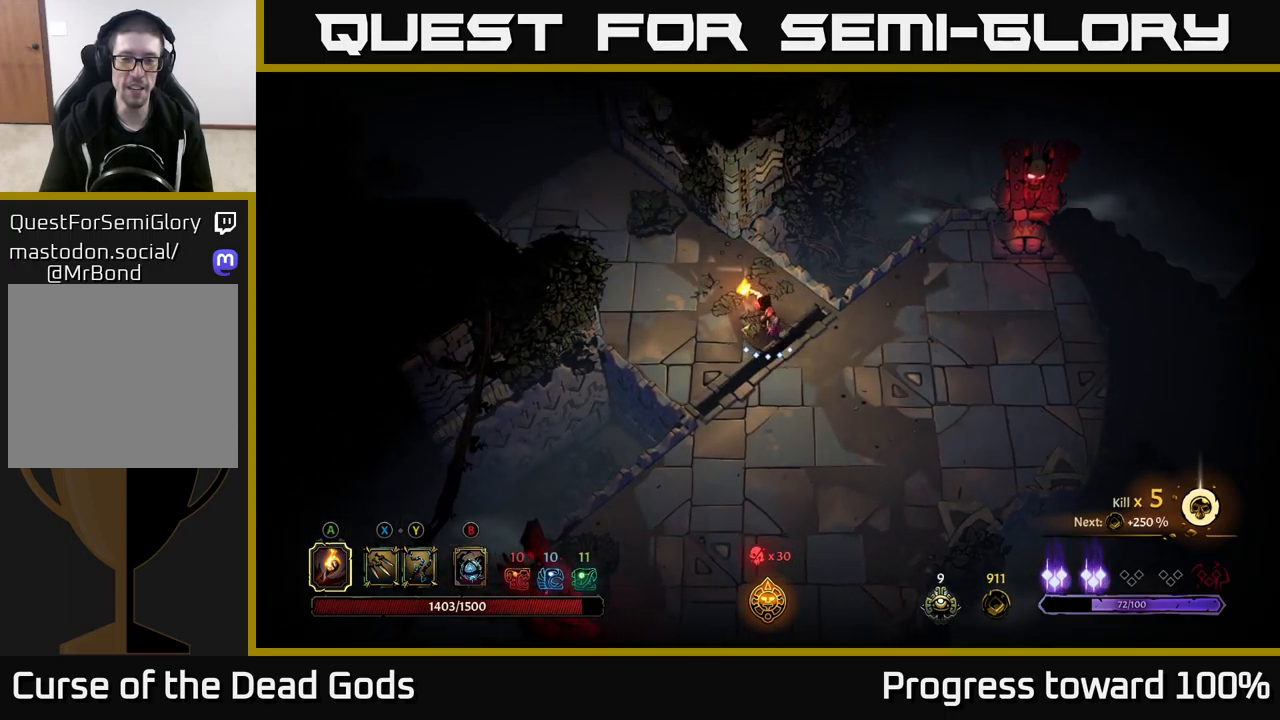
{"buttons": [], "left_stick": "up-left", "right_stick": "center", "events": []}
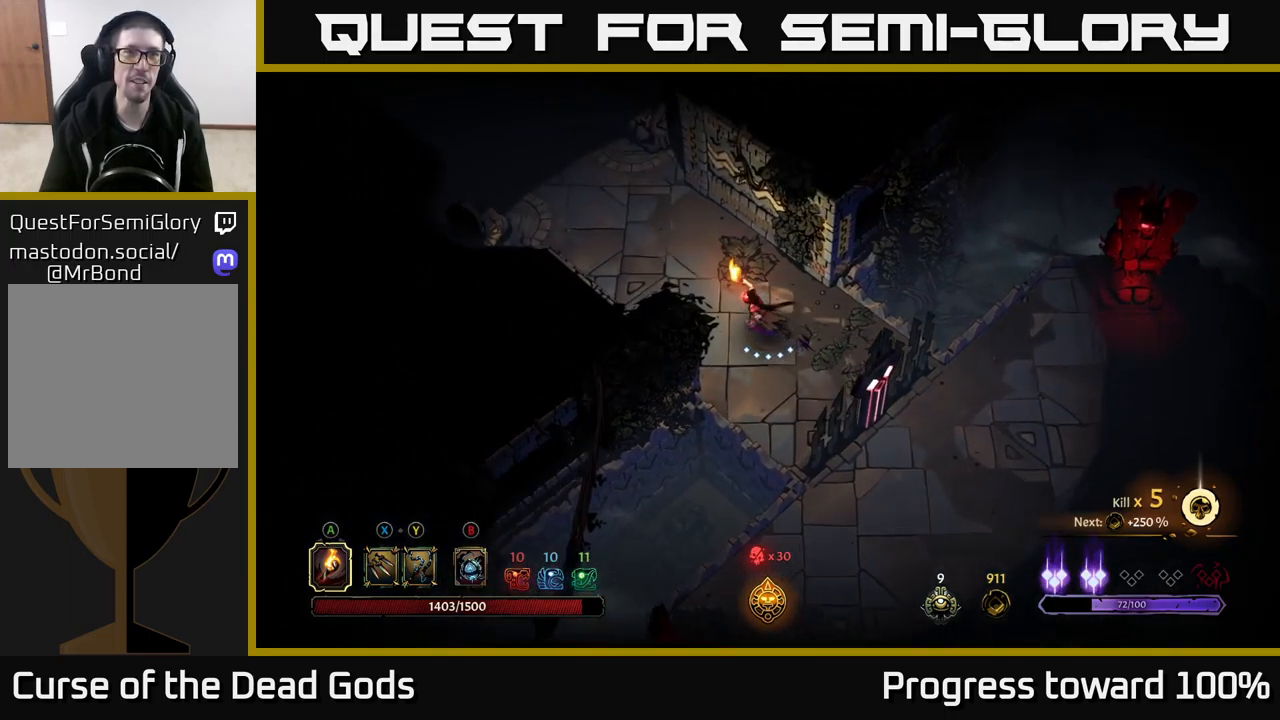
{"buttons": [], "left_stick": "center", "right_stick": "center", "events": [[400, "left_stick", "center"]]}
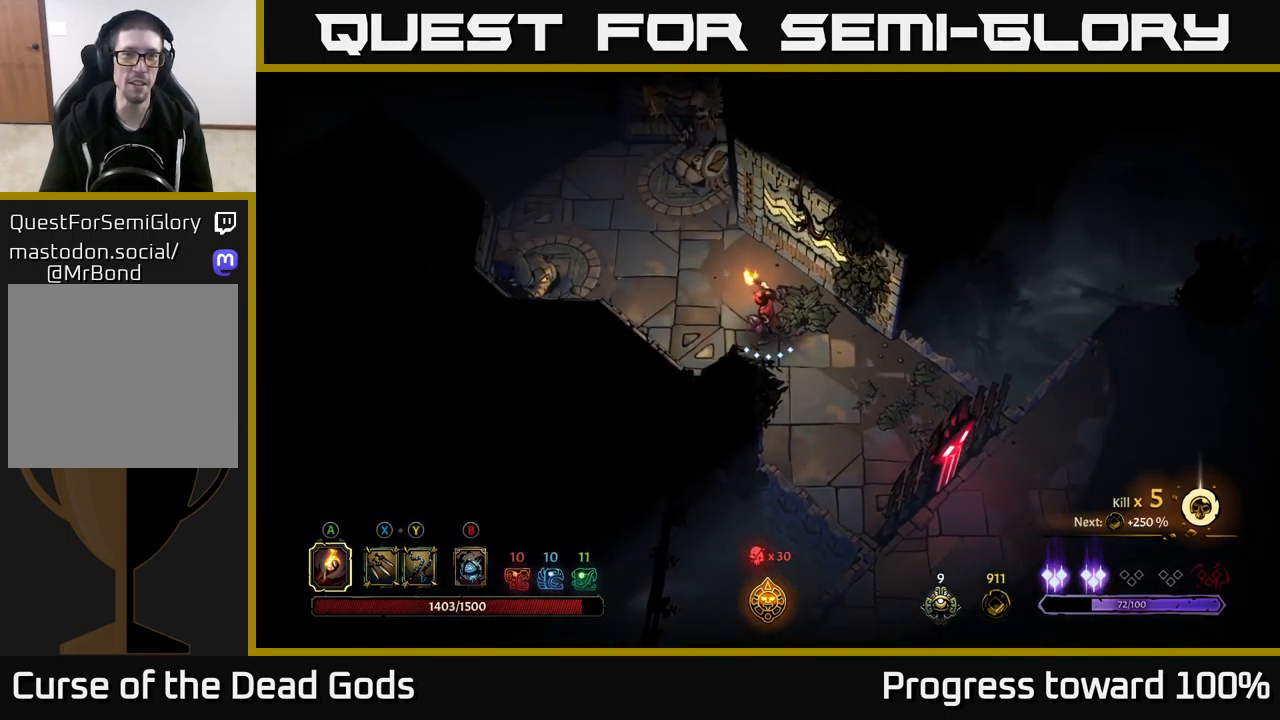
{"buttons": [], "left_stick": "up-left", "right_stick": "center", "events": [[67, "left_stick", "left"], [234, "left_stick", "up-left"]]}
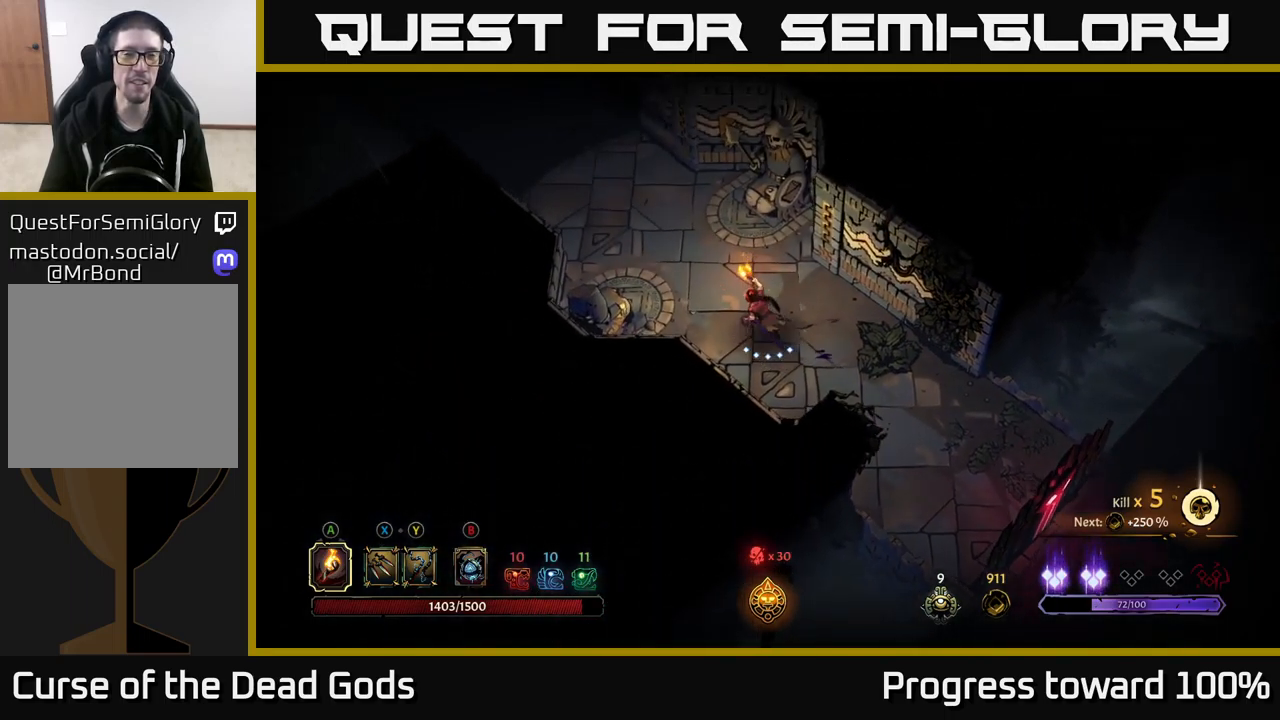
{"buttons": [], "left_stick": "up-left", "right_stick": "center", "events": []}
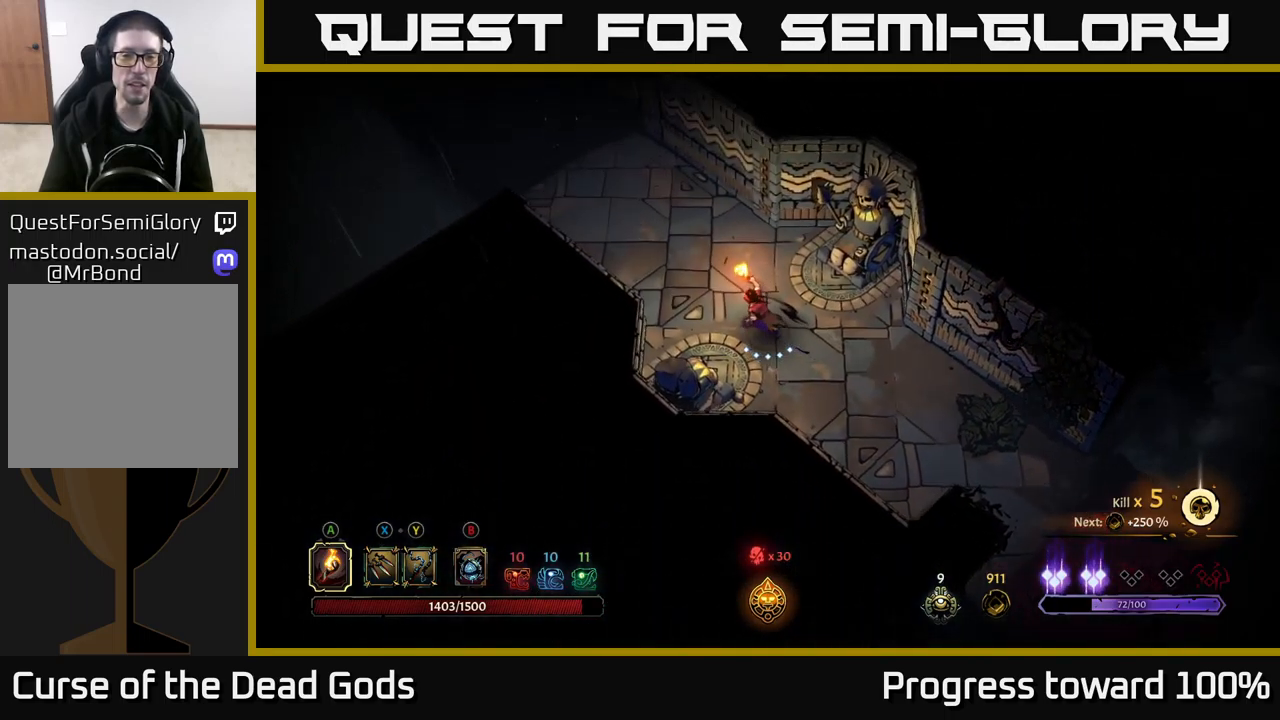
{"buttons": [], "left_stick": "up-left", "right_stick": "center", "events": []}
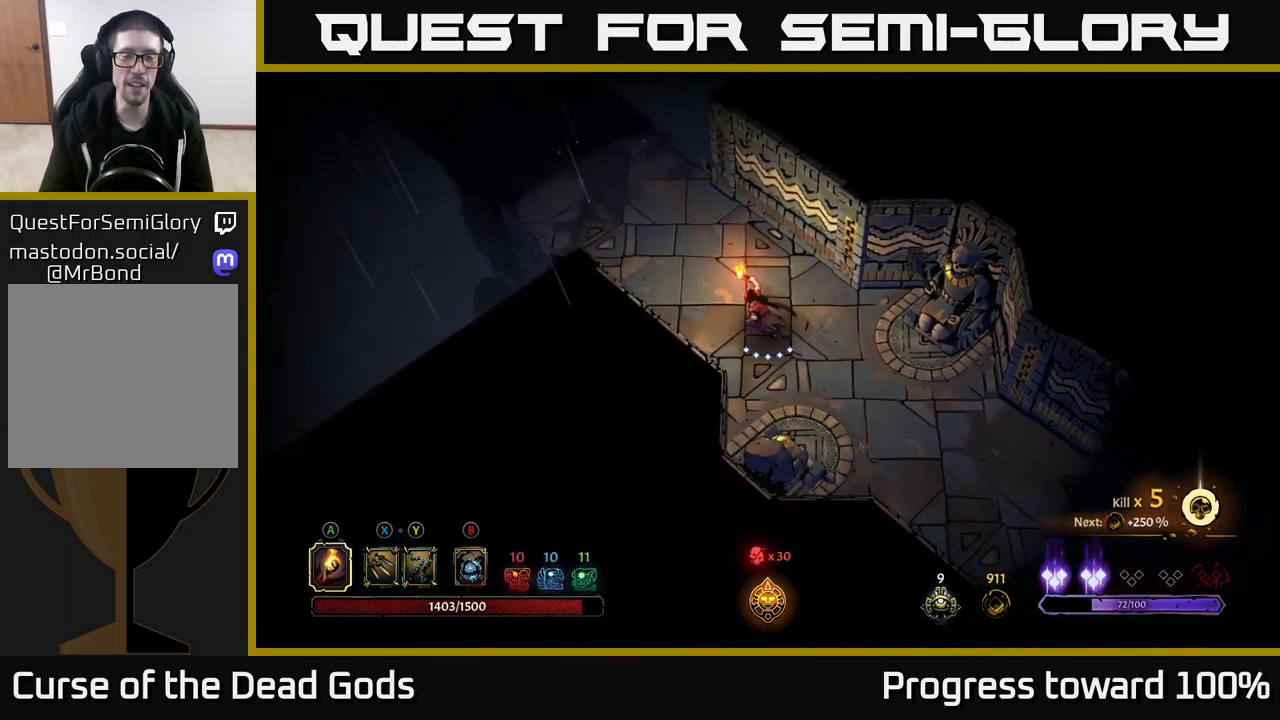
{"buttons": [], "left_stick": "up-left", "right_stick": "center", "events": []}
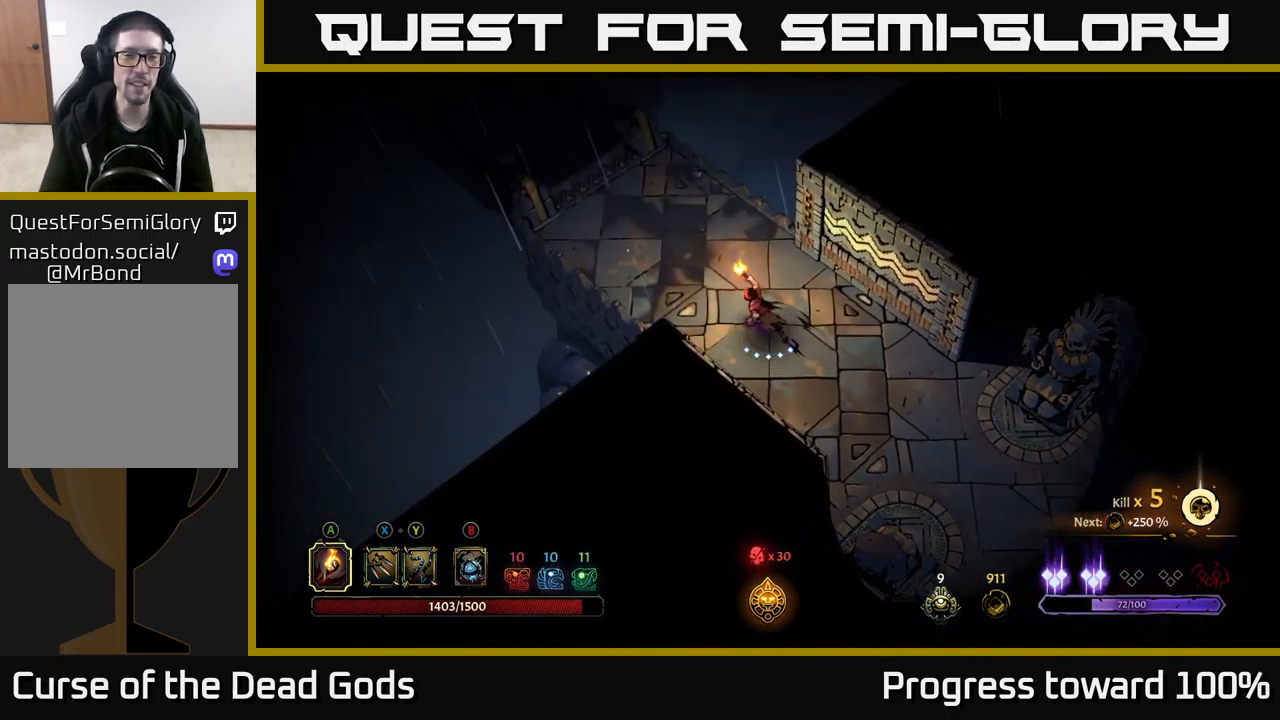
{"buttons": [], "left_stick": "up-left", "right_stick": "center", "events": []}
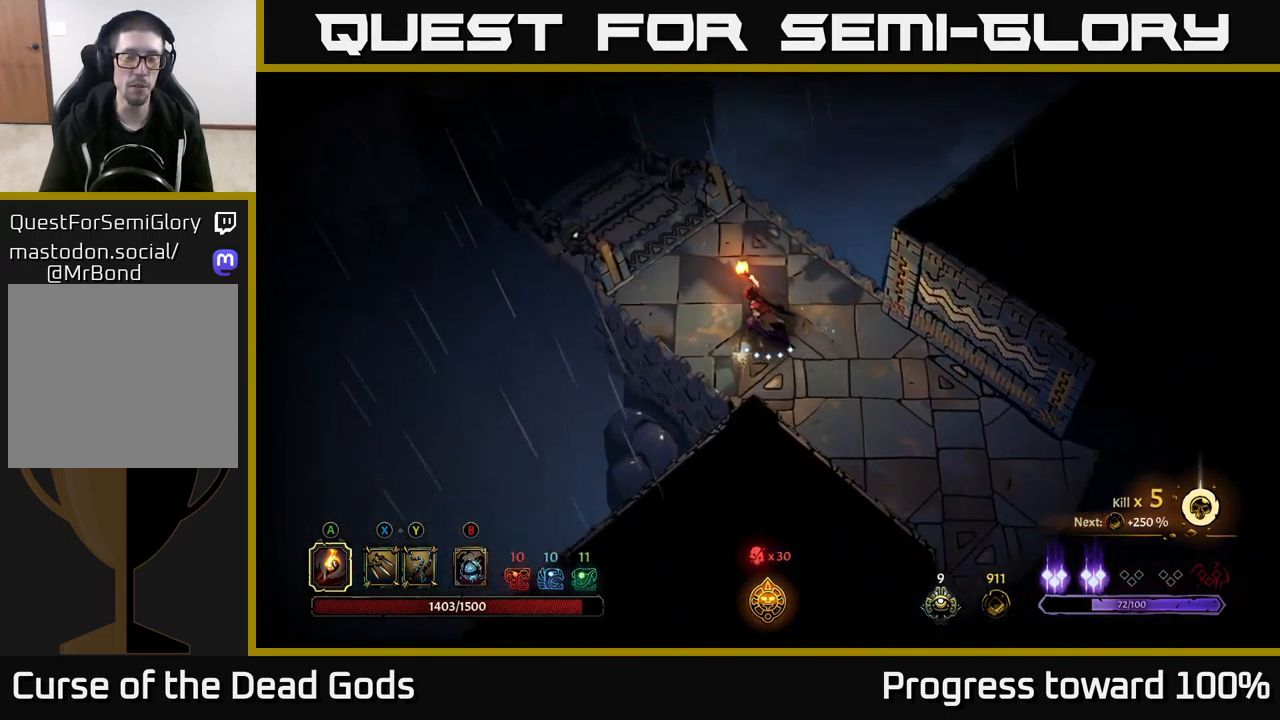
{"buttons": ["R1"], "left_stick": "up-left", "right_stick": "center", "events": [[467, "R1", "down"]]}
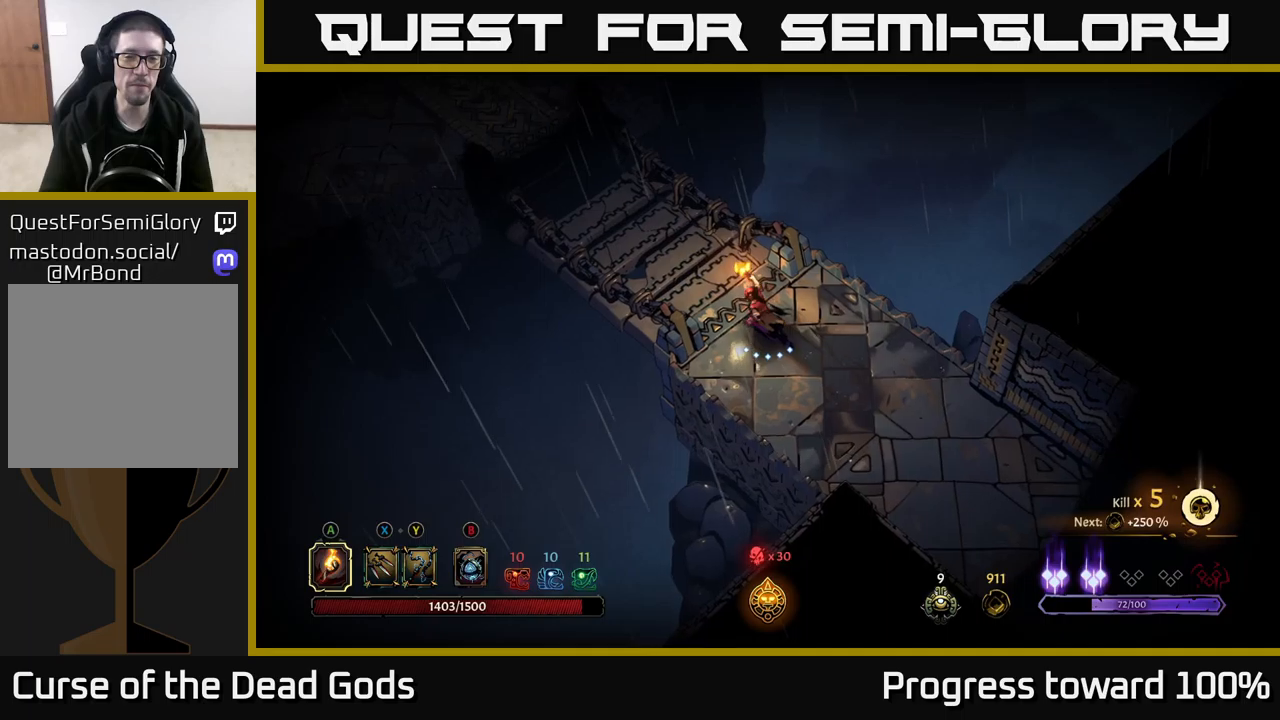
{"buttons": [], "left_stick": "up-left", "right_stick": "center", "events": [[66, "R1", "up"], [116, "R1", "down"], [216, "R1", "up"], [266, "R1", "down"], [350, "R1", "up"]]}
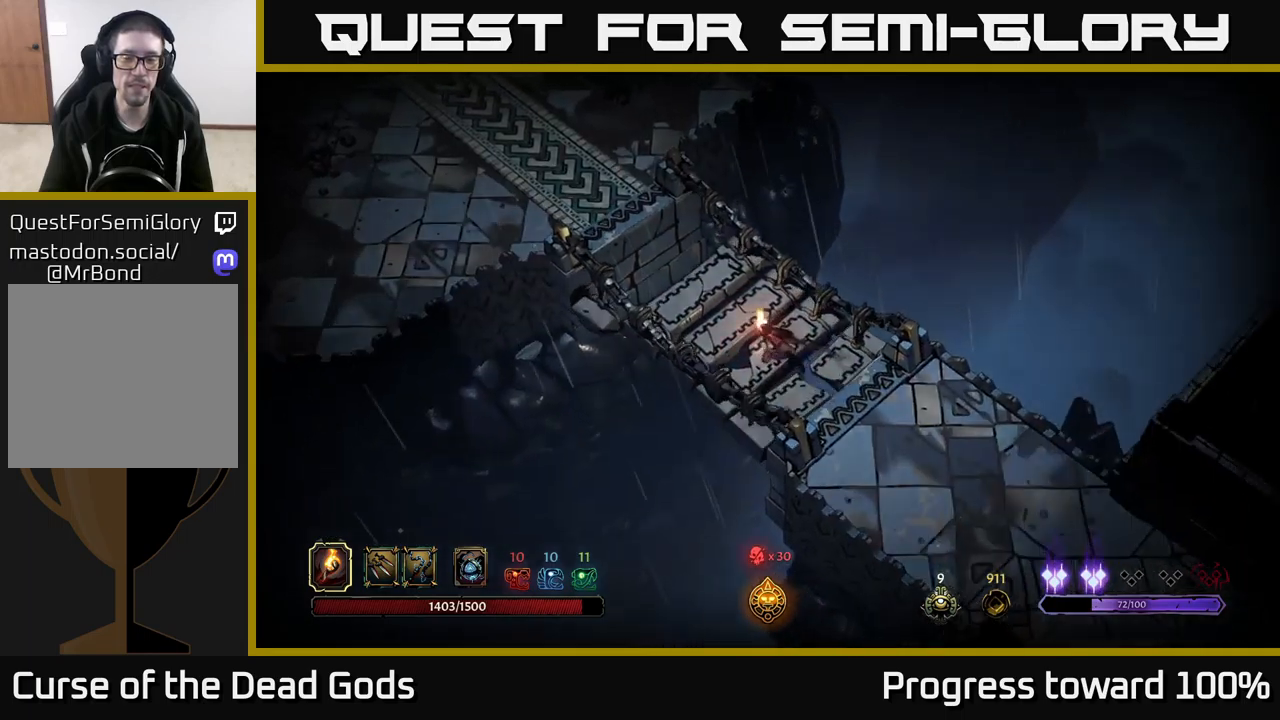
{"buttons": [], "left_stick": "center", "right_stick": "center", "events": [[16, "left_stick", "center"]]}
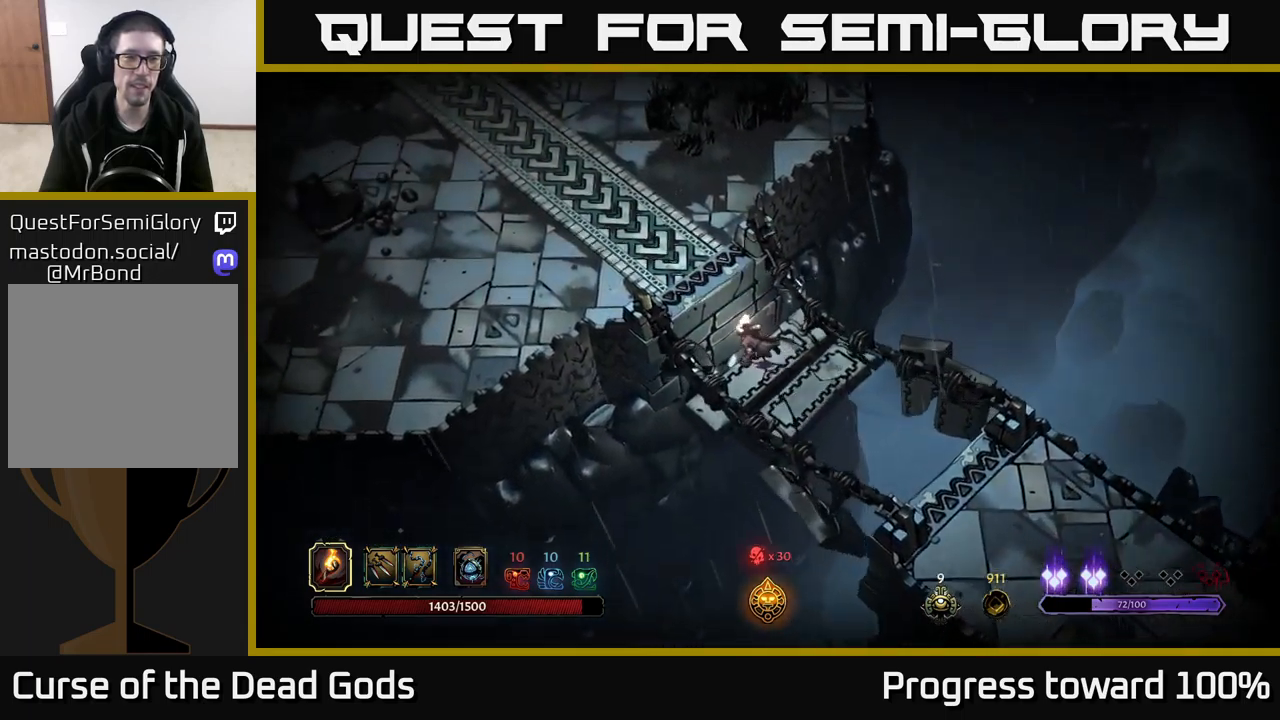
{"buttons": [], "left_stick": "left", "right_stick": "center", "events": [[50, "left_stick", "up-left"], [100, "left_stick", "center"], [283, "left_stick", "left"]]}
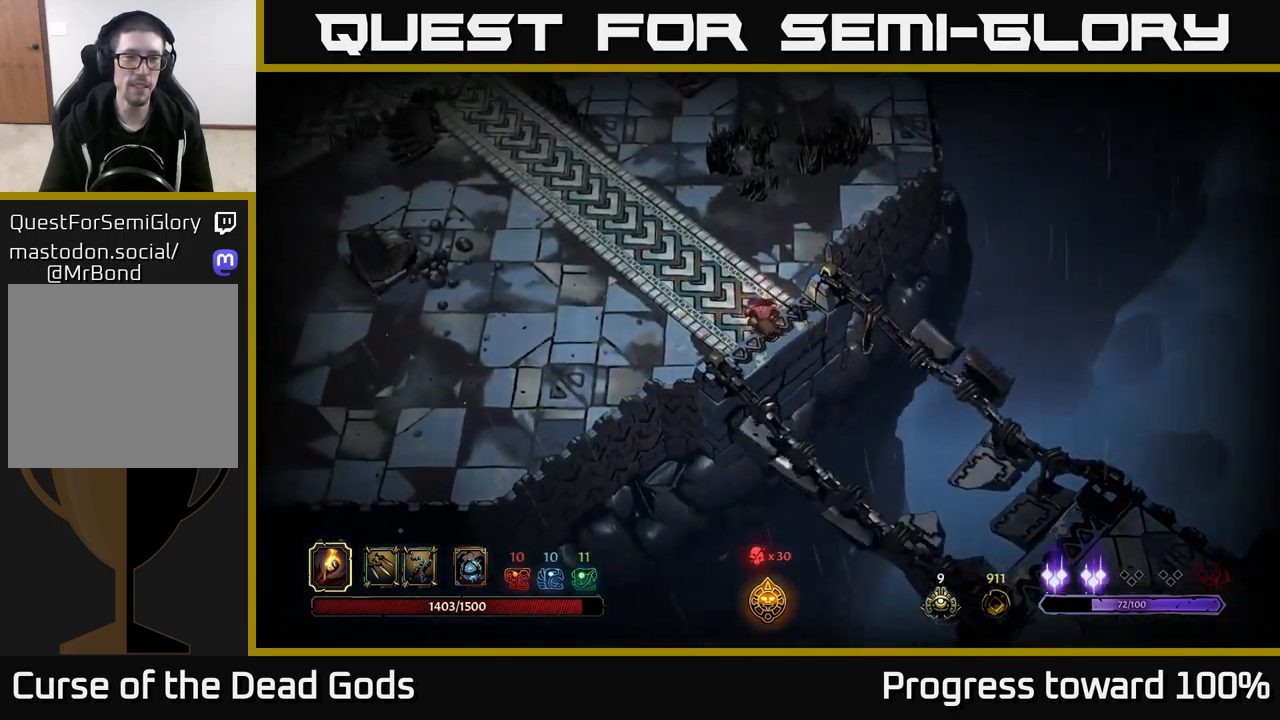
{"buttons": [], "left_stick": "left", "right_stick": "center", "events": [[33, "left_stick", "center"], [200, "left_stick", "left"]]}
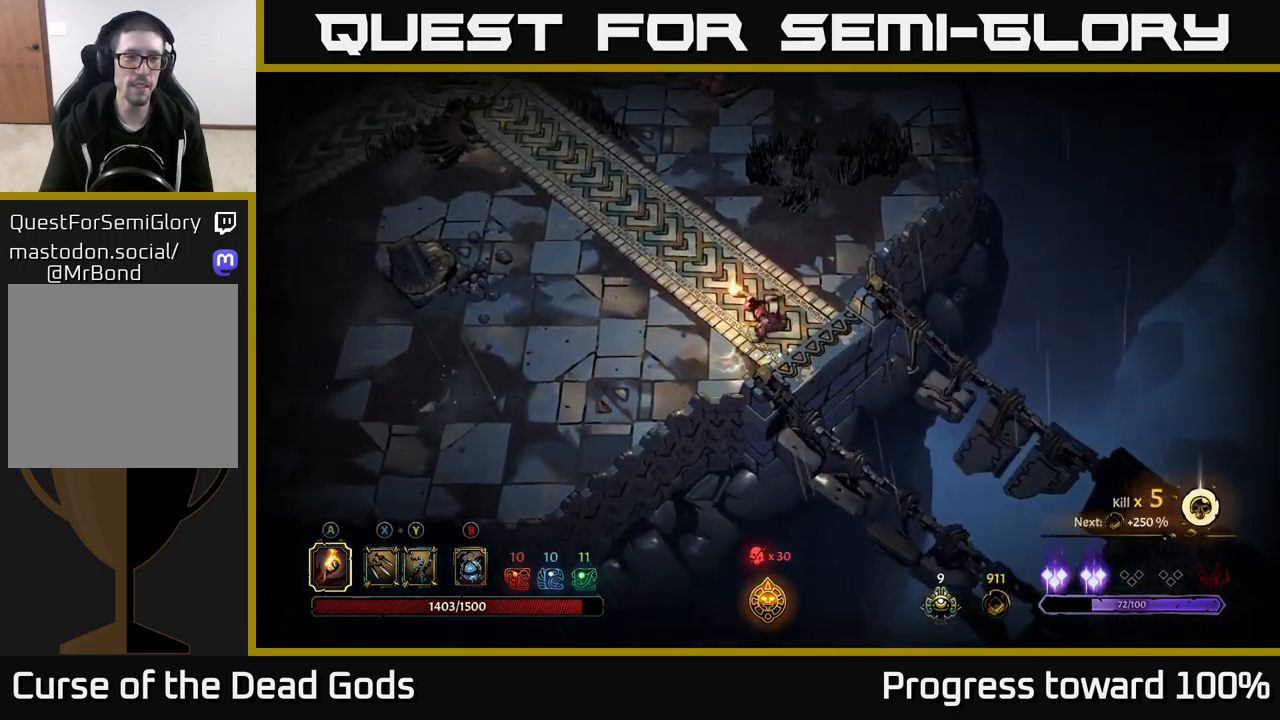
{"buttons": [], "left_stick": "up-left", "right_stick": "center", "events": [[466, "left_stick", "up-left"]]}
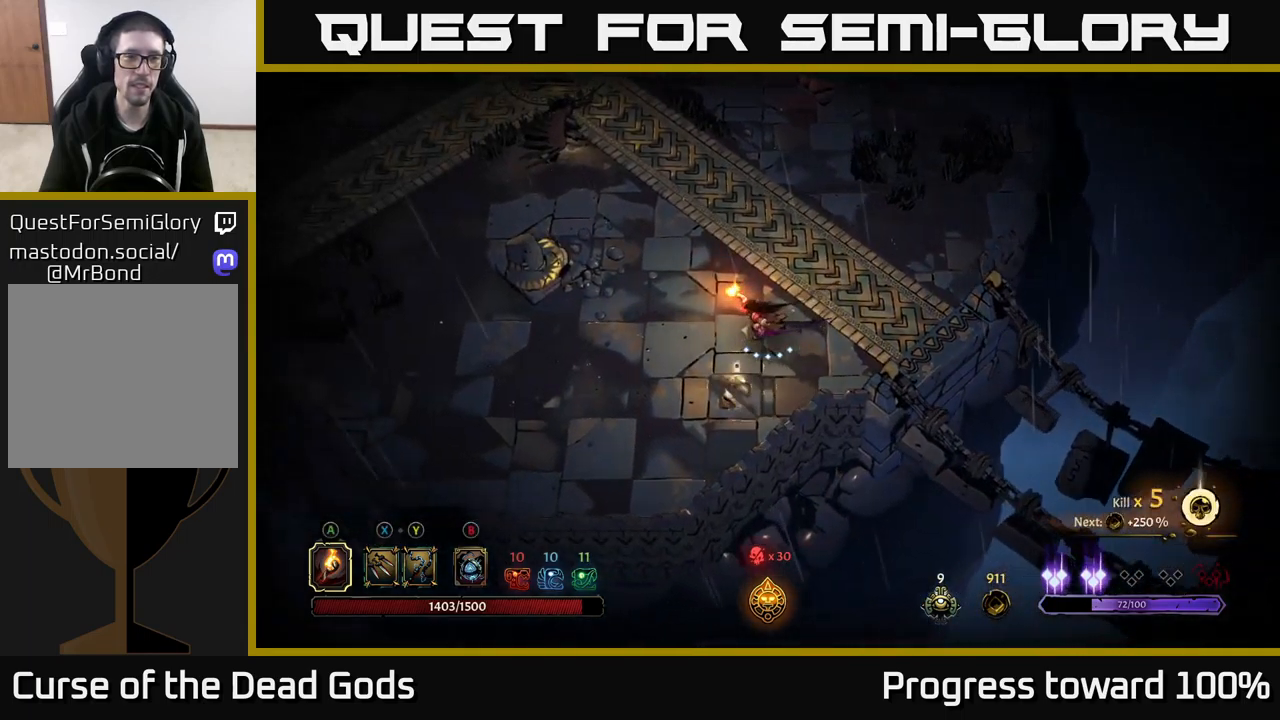
{"buttons": [], "left_stick": "up-left", "right_stick": "center", "events": [[16, "B", "down"], [100, "B", "up"], [350, "B", "down"], [416, "B", "up"]]}
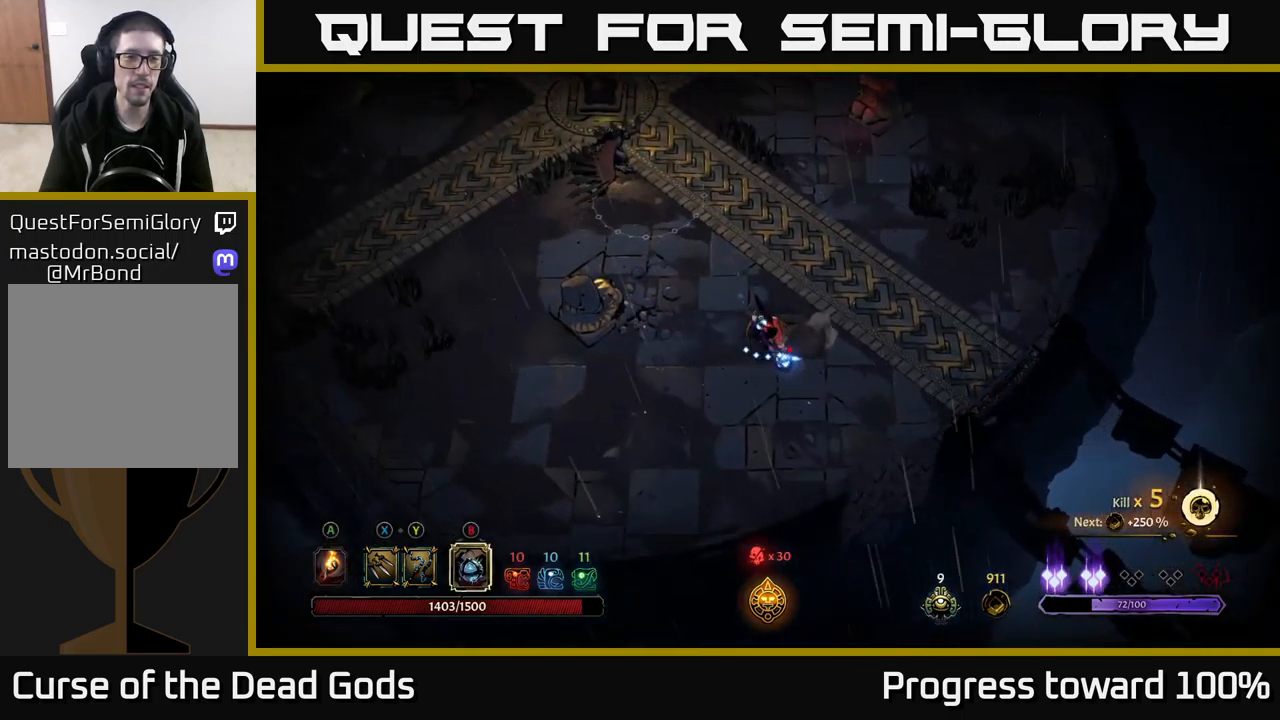
{"buttons": [], "left_stick": "up-left", "right_stick": "center", "events": [[216, "B", "down"], [300, "B", "up"]]}
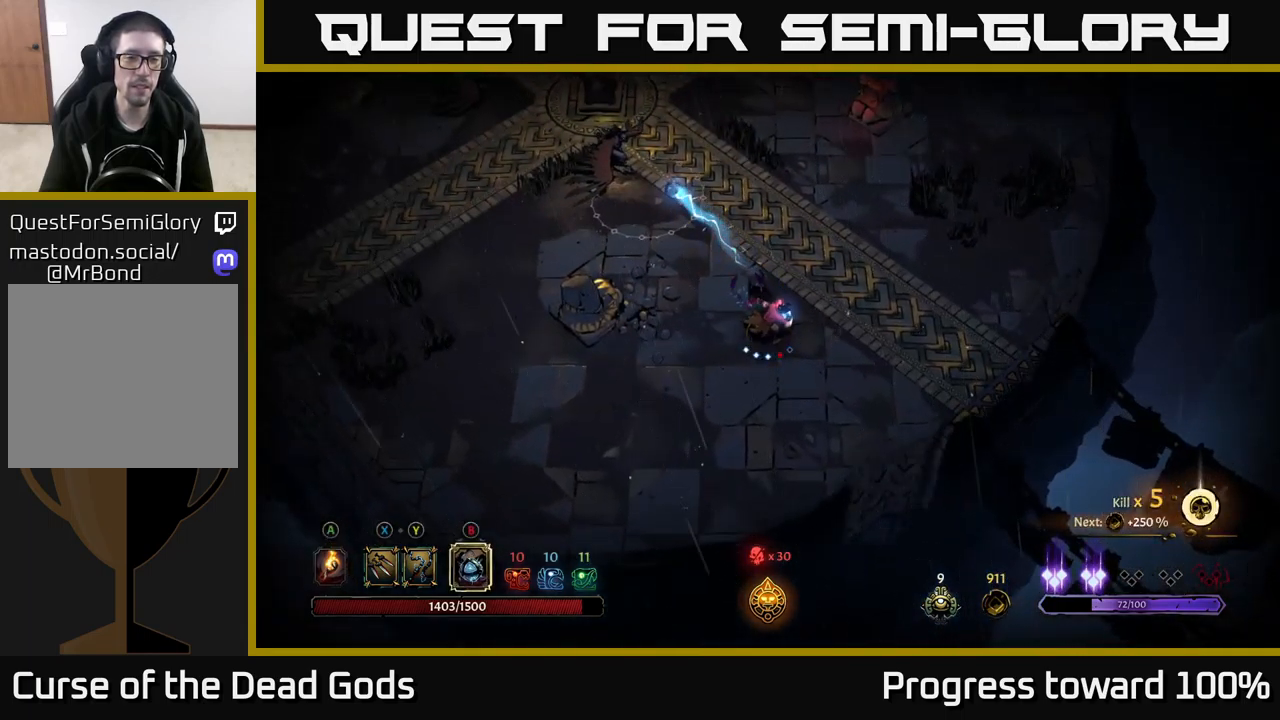
{"buttons": ["B"], "left_stick": "up-left", "right_stick": "center", "events": [[150, "B", "down"], [233, "B", "up"], [316, "B", "down"], [383, "B", "up"], [466, "B", "down"]]}
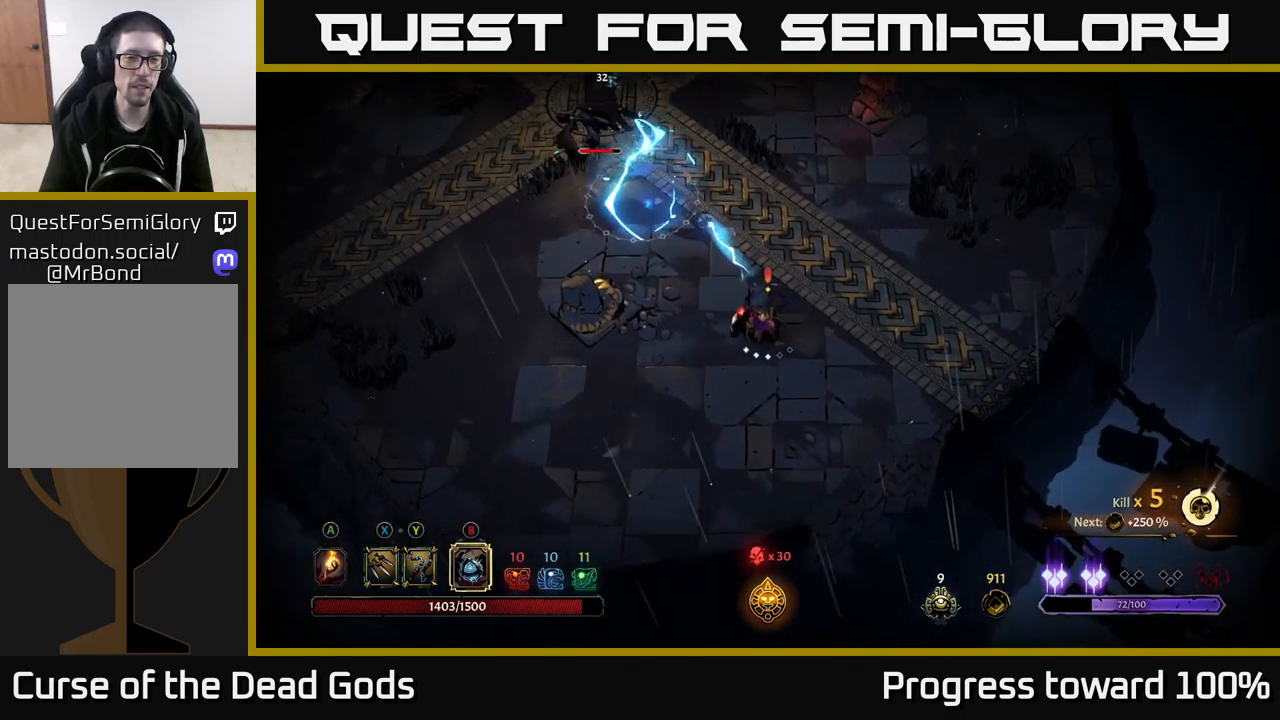
{"buttons": ["B"], "left_stick": "up-left", "right_stick": "center", "events": [[50, "B", "up"], [150, "B", "down"], [216, "B", "up"], [300, "B", "down"], [383, "B", "up"], [466, "B", "down"]]}
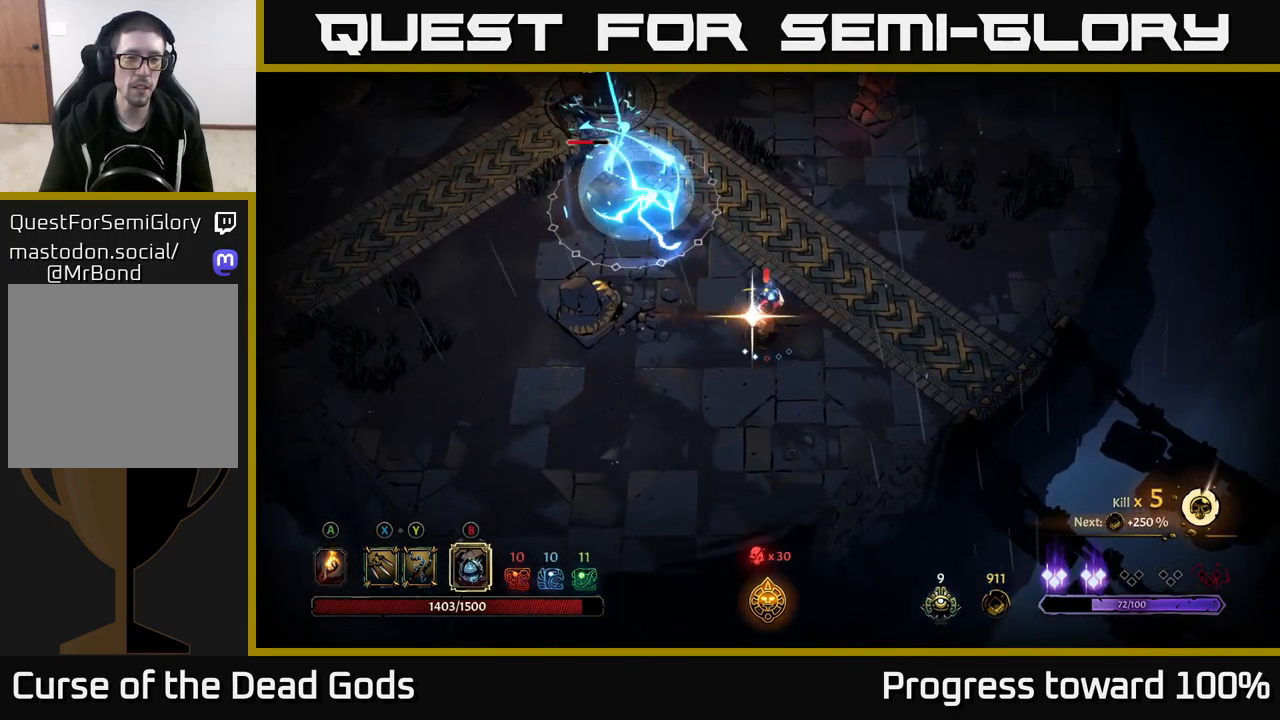
{"buttons": [], "left_stick": "up-left", "right_stick": "center", "events": [[50, "B", "up"], [166, "B", "down"], [250, "B", "up"]]}
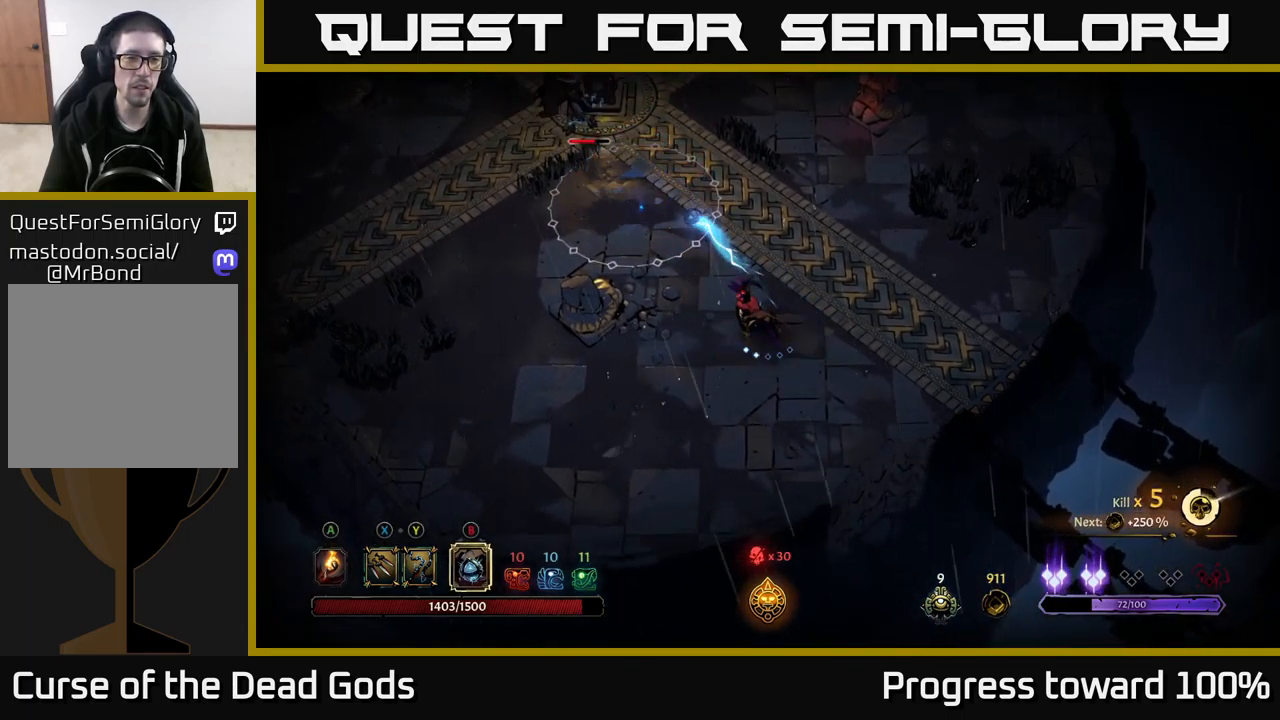
{"buttons": [], "left_stick": "up-left", "right_stick": "center", "events": [[416, "X", "down"], [499, "X", "up"]]}